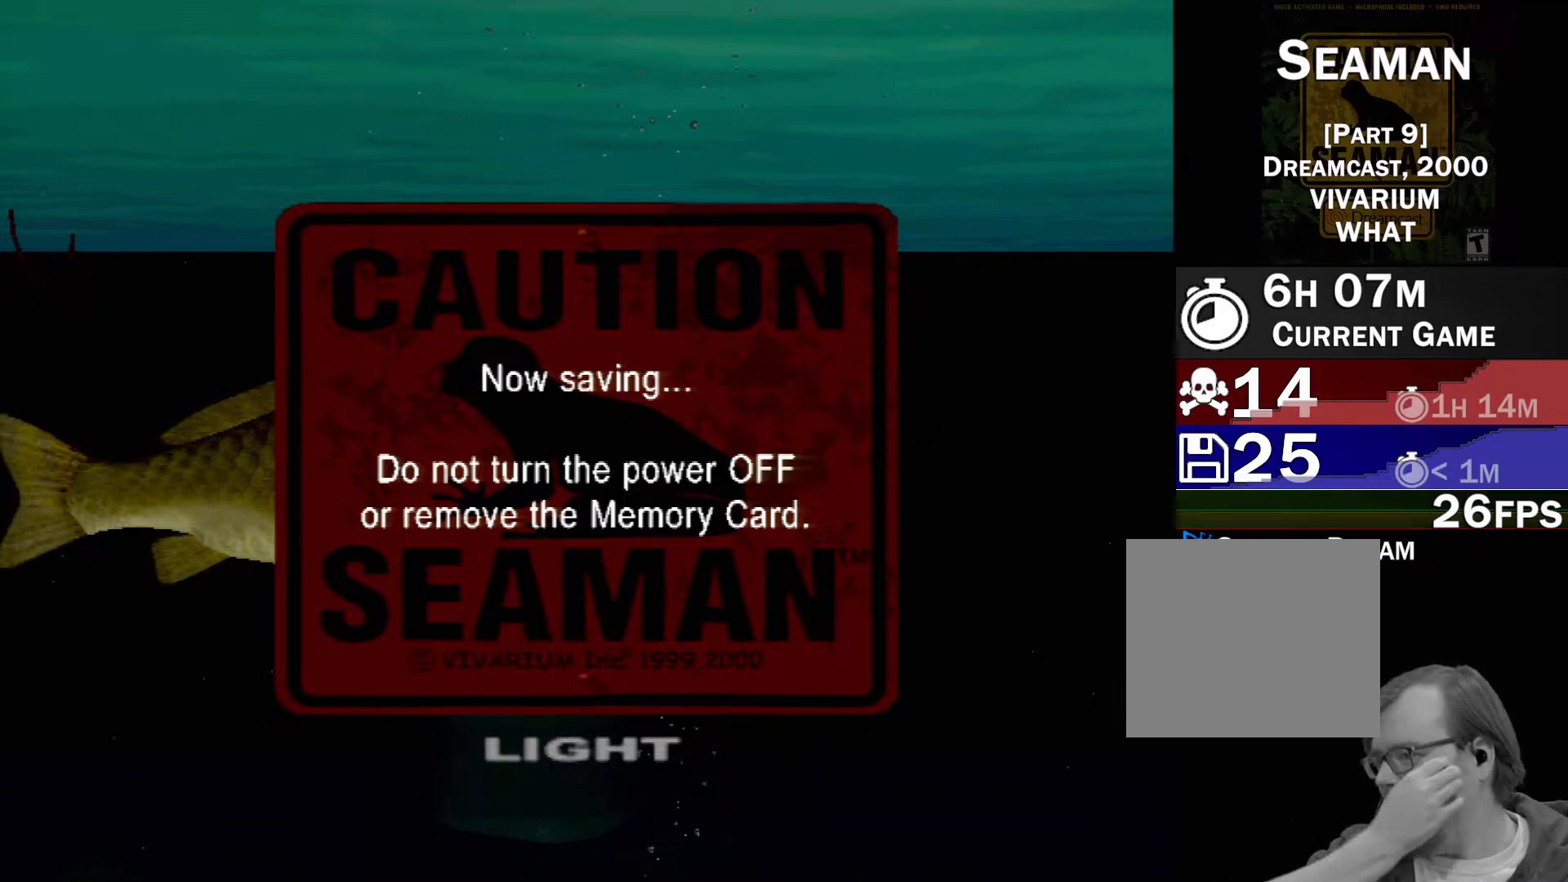
Gameplay with a controller (Xbox layout); each line is a JSON object with the inputs held at the frame after it. "events" lists button and stick changes between this image and that frame as [ms after this image, input, new state], when the widget could be followed in between. Not read: L2 L3 R2 R3 right_stick.
{"buttons": [], "left_stick": "center", "events": []}
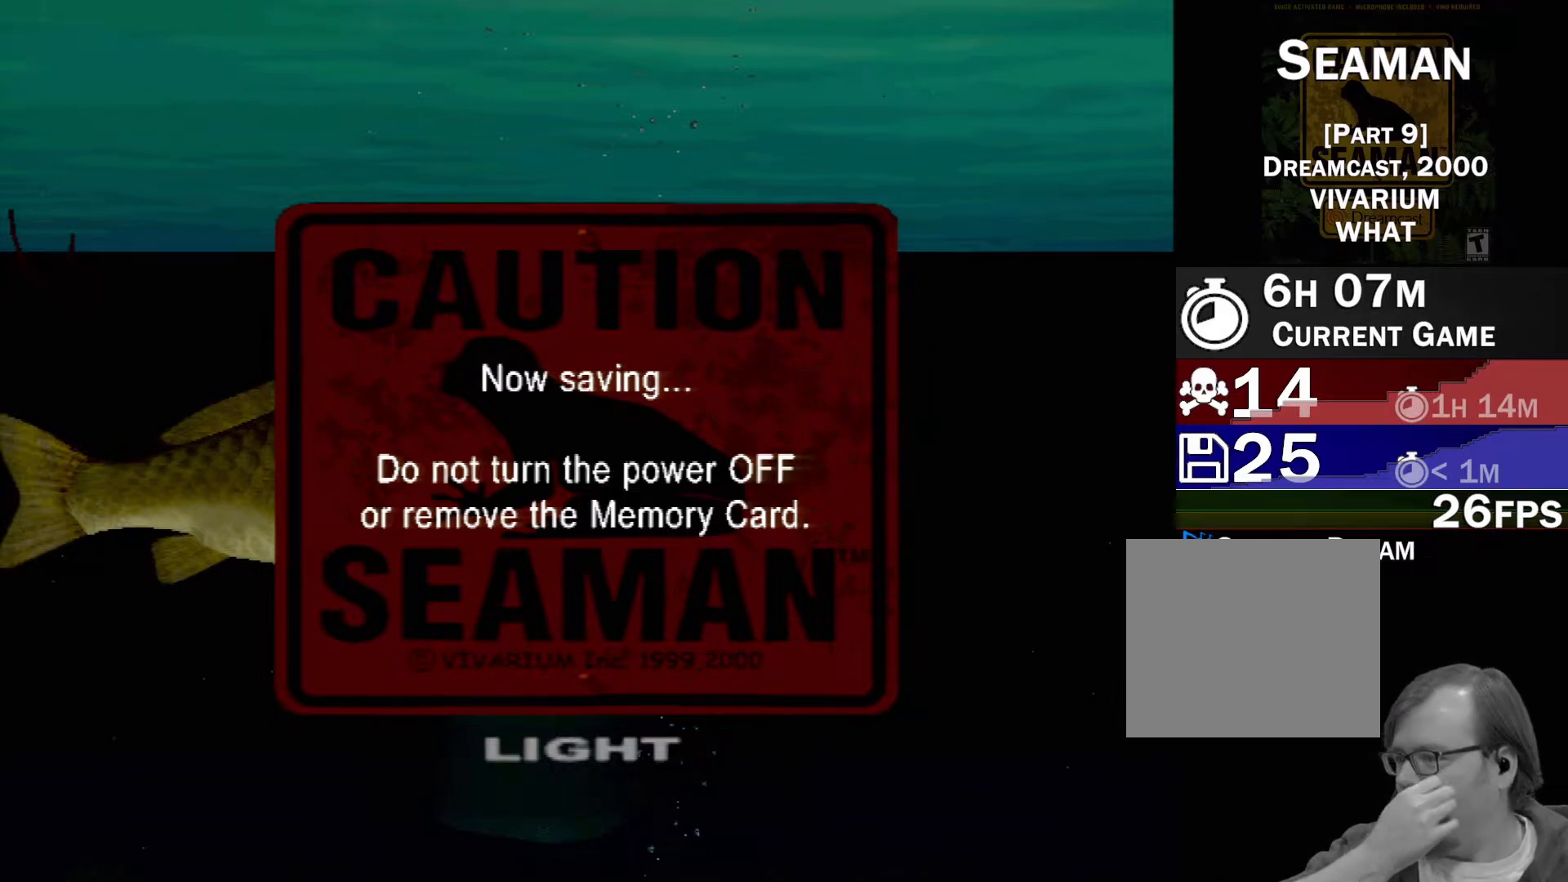
{"buttons": [], "left_stick": "center", "events": []}
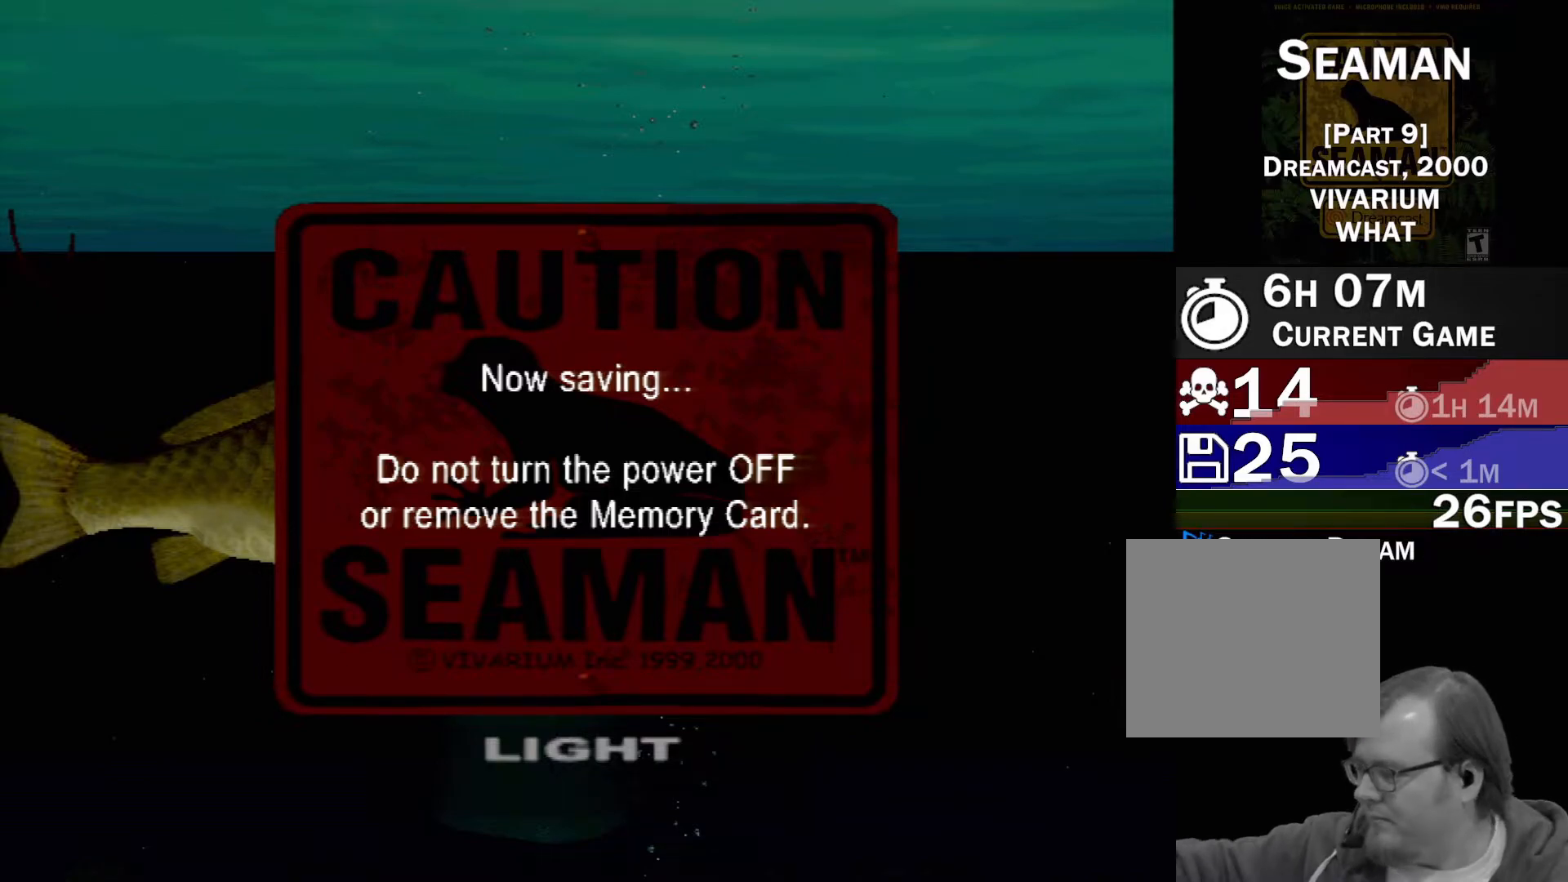
{"buttons": [], "left_stick": "center", "events": []}
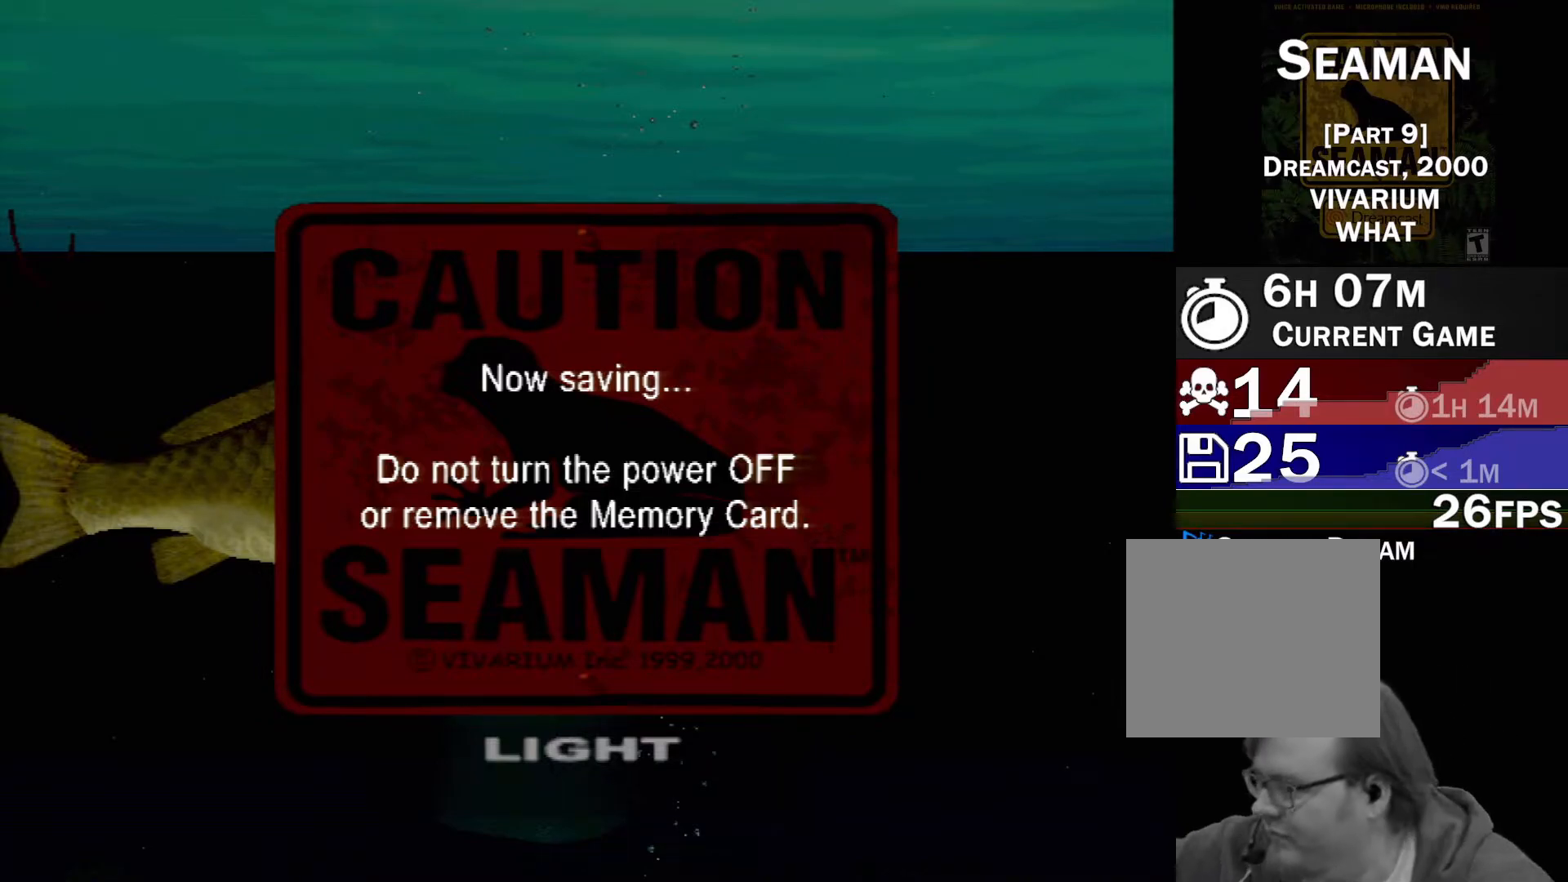
{"buttons": [], "left_stick": "center", "events": [[217, "DPAD_RIGHT", "down"], [483, "DPAD_RIGHT", "up"]]}